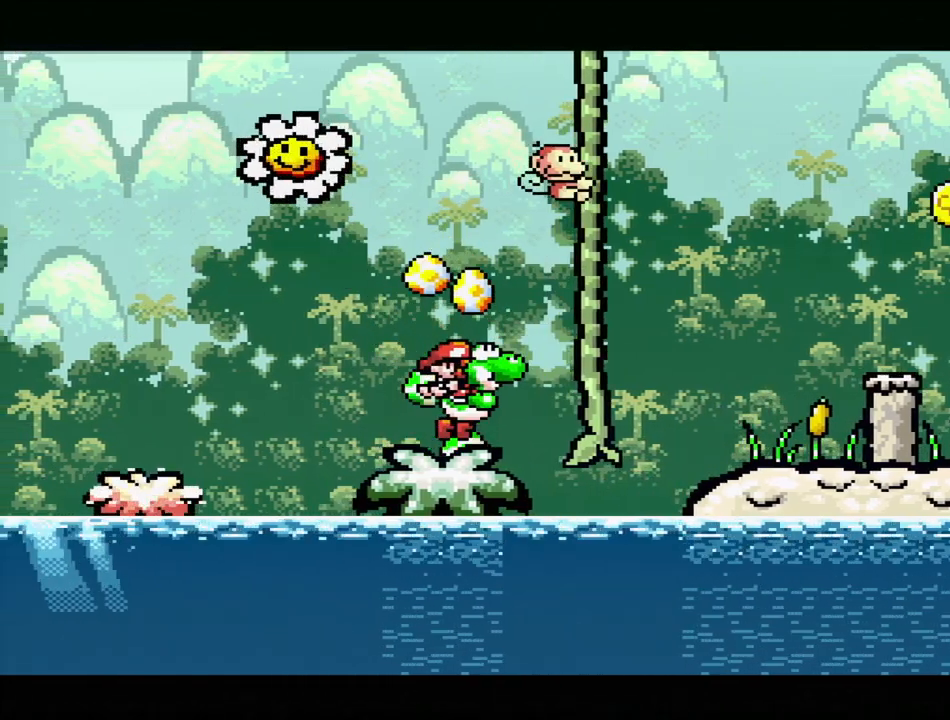
Gameplay with a controller (Nintendo layout); each line is a JSON object with the inputs held at the frame after it. "events" lists button and stick changes between this image and that frame as [ms after this image, input, new state], when the widget could be followed in between. Not read: L3 R3.
{"buttons": ["B", "Y", "DPAD_UP", "DPAD_LEFT"], "events": [[100, "DPAD_RIGHT", "up"], [100, "Y", "down"], [200, "DPAD_LEFT", "down"], [350, "B", "up"], [467, "B", "down"]]}
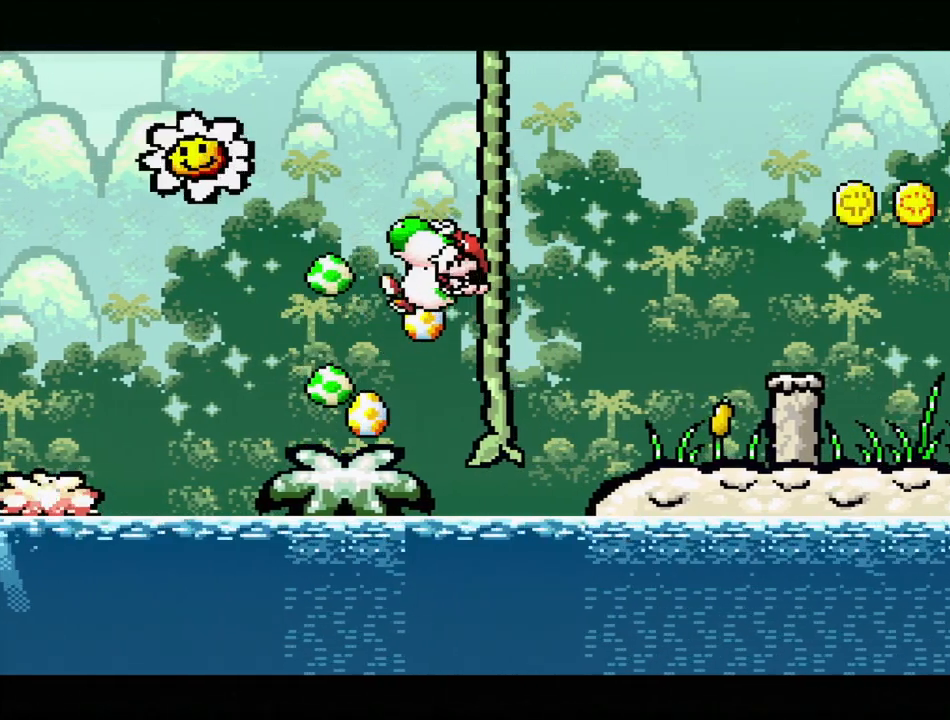
{"buttons": ["Y"], "events": [[67, "B", "up"], [100, "DPAD_UP", "up"], [133, "DPAD_LEFT", "up"], [183, "DPAD_RIGHT", "down"], [300, "DPAD_LEFT", "down"], [300, "DPAD_RIGHT", "up"], [350, "DPAD_LEFT", "up"]]}
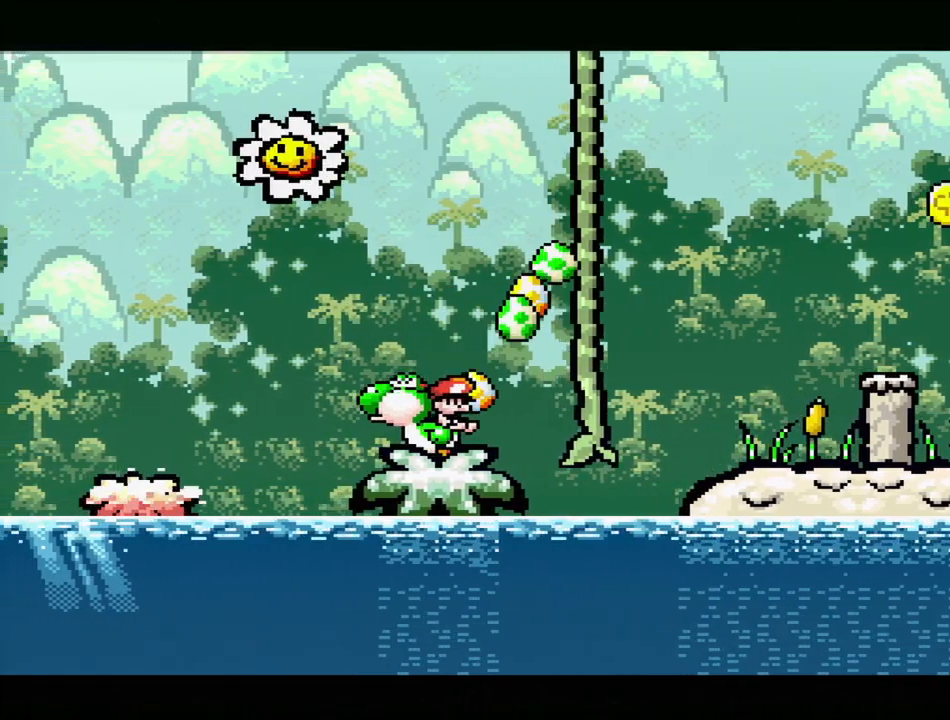
{"buttons": ["B", "Y", "DPAD_UP", "DPAD_RIGHT"], "events": [[67, "B", "down"], [267, "DPAD_LEFT", "down"], [267, "DPAD_UP", "down"], [350, "Y", "up"], [367, "B", "up"], [417, "DPAD_LEFT", "up"], [433, "B", "down"], [433, "Y", "down"], [500, "DPAD_RIGHT", "down"]]}
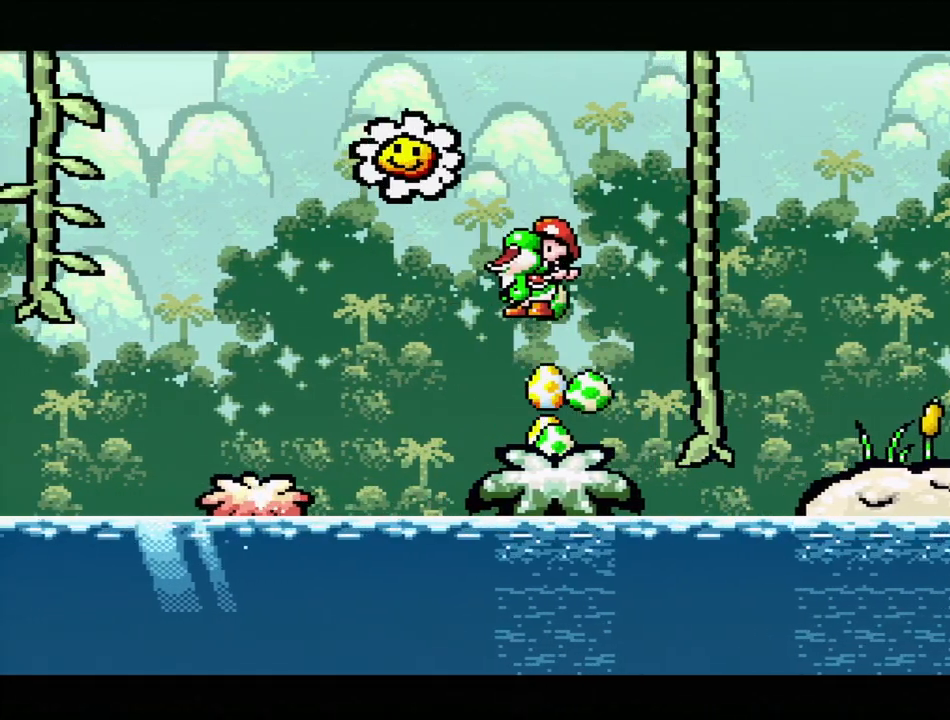
{"buttons": ["B", "Y"], "events": [[283, "DPAD_RIGHT", "up"], [300, "DPAD_LEFT", "down"], [467, "DPAD_LEFT", "up"], [467, "DPAD_UP", "up"]]}
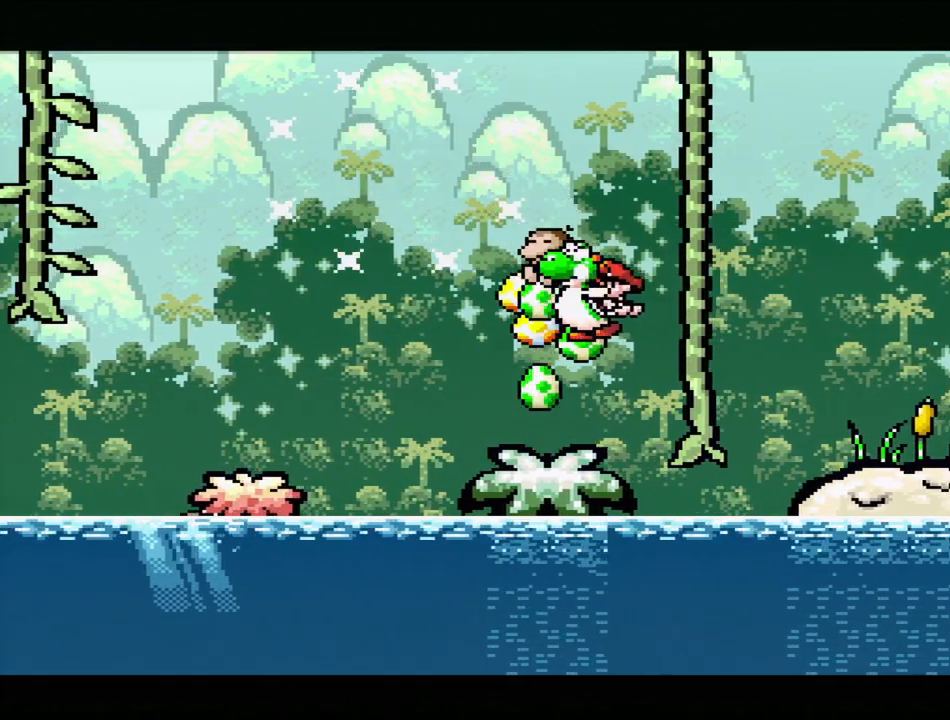
{"buttons": ["B", "Y", "DPAD_UP", "DPAD_RIGHT"], "events": [[50, "B", "up"], [333, "DPAD_RIGHT", "down"], [383, "B", "down"], [417, "DPAD_UP", "down"]]}
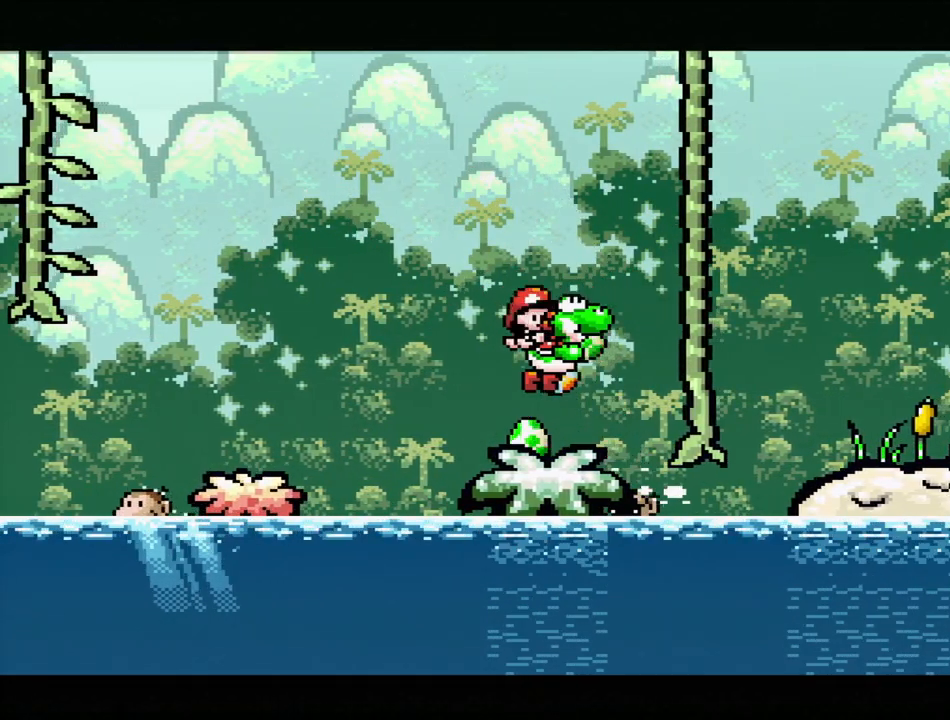
{"buttons": ["Y", "DPAD_RIGHT"], "events": [[33, "DPAD_UP", "up"], [417, "B", "up"]]}
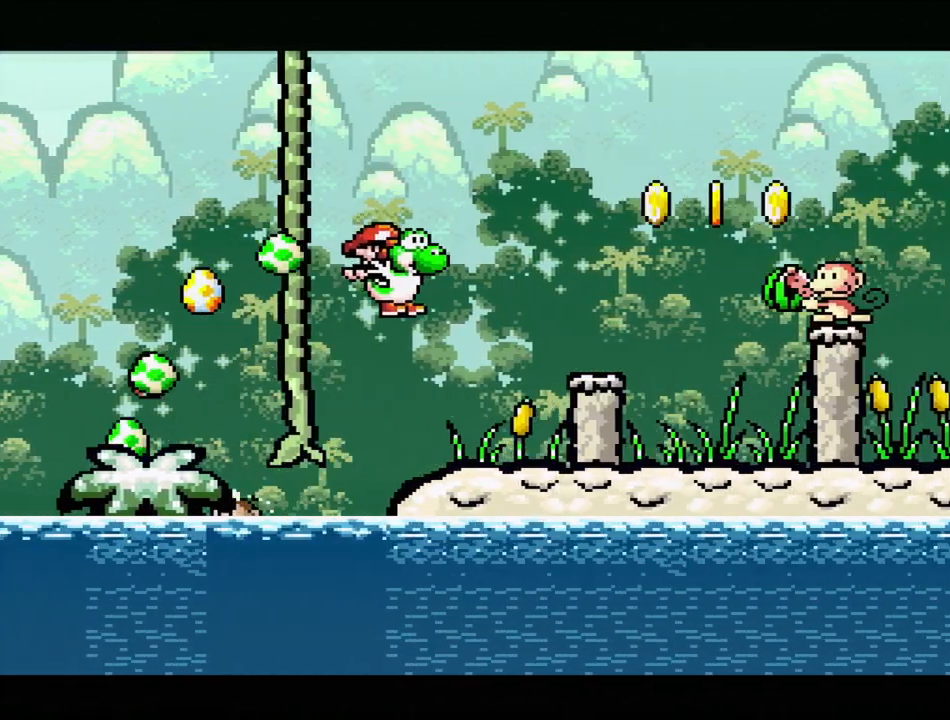
{"buttons": ["B", "DPAD_RIGHT"], "events": [[33, "Y", "up"], [67, "DPAD_RIGHT", "up"], [133, "Y", "down"], [333, "B", "down"], [400, "Y", "up"], [433, "DPAD_RIGHT", "down"]]}
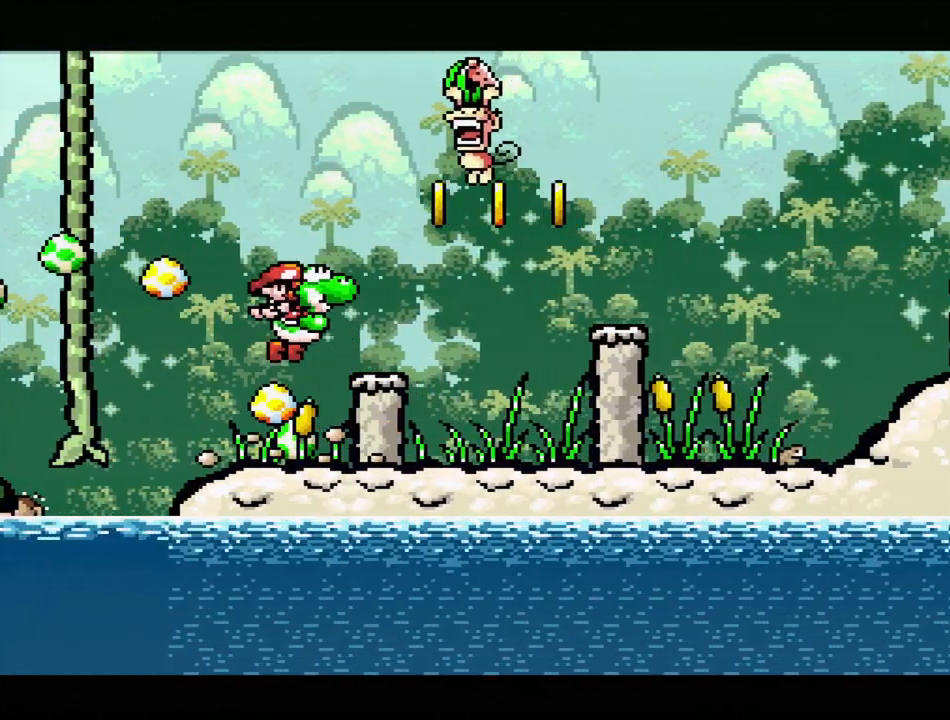
{"buttons": [], "events": [[83, "DPAD_RIGHT", "up"], [133, "B", "up"], [133, "Y", "down"], [217, "DPAD_UP", "down"], [233, "DPAD_RIGHT", "down"], [233, "Y", "up"], [283, "Y", "down"], [317, "DPAD_UP", "up"], [400, "DPAD_RIGHT", "up"], [433, "Y", "up"]]}
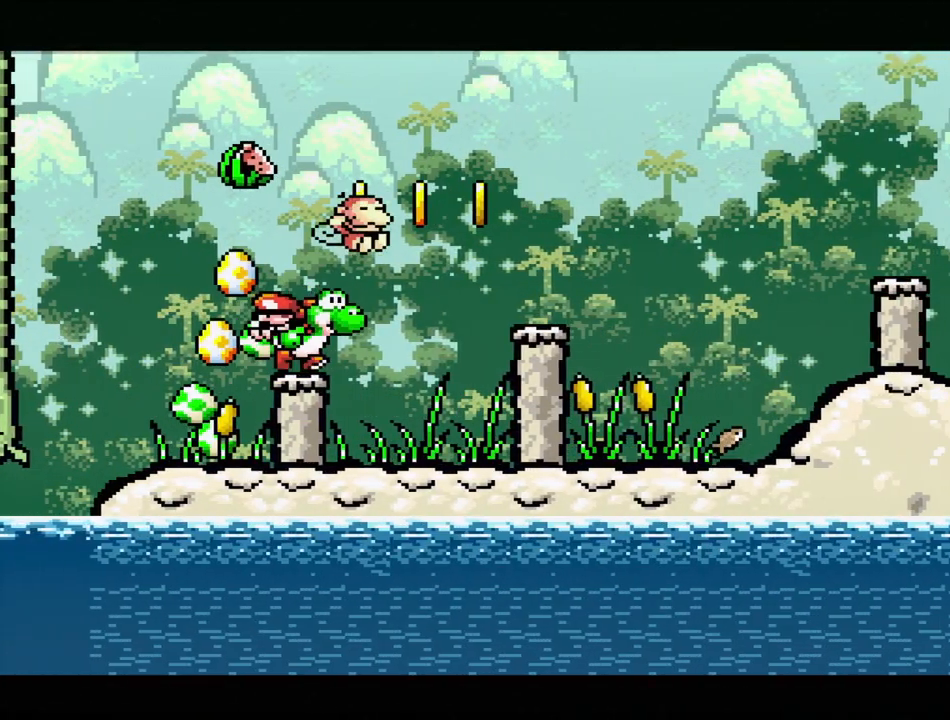
{"buttons": ["B", "Y", "DPAD_UP", "DPAD_RIGHT"], "events": [[133, "B", "down"], [133, "DPAD_RIGHT", "down"], [133, "DPAD_UP", "down"], [417, "Y", "down"]]}
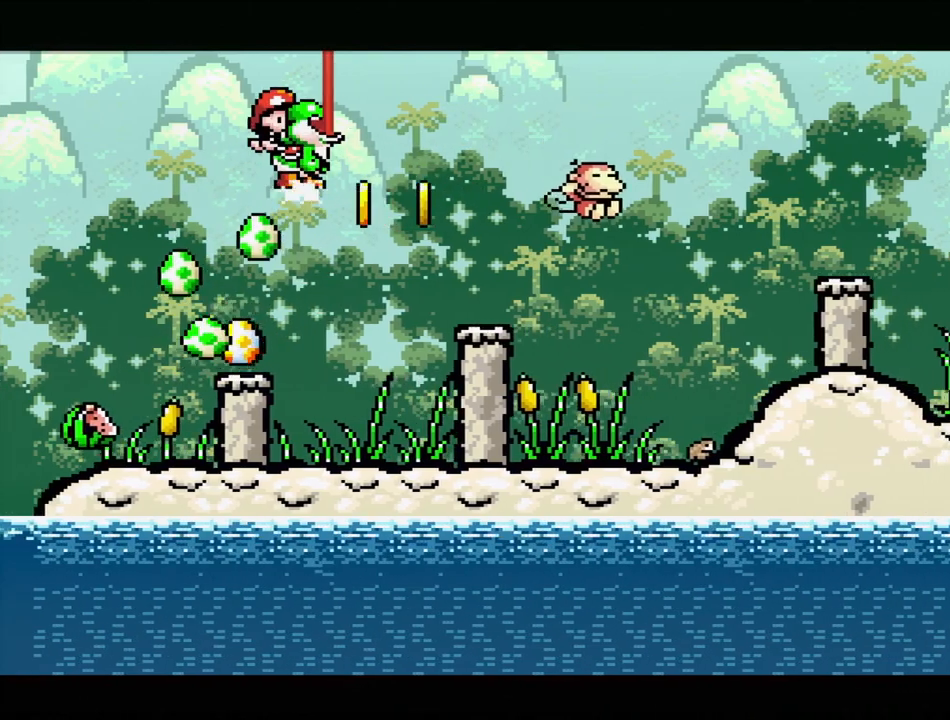
{"buttons": ["DPAD_RIGHT"], "events": [[33, "DPAD_UP", "up"], [267, "B", "up"], [267, "DPAD_RIGHT", "up"], [367, "Y", "up"], [500, "DPAD_RIGHT", "down"]]}
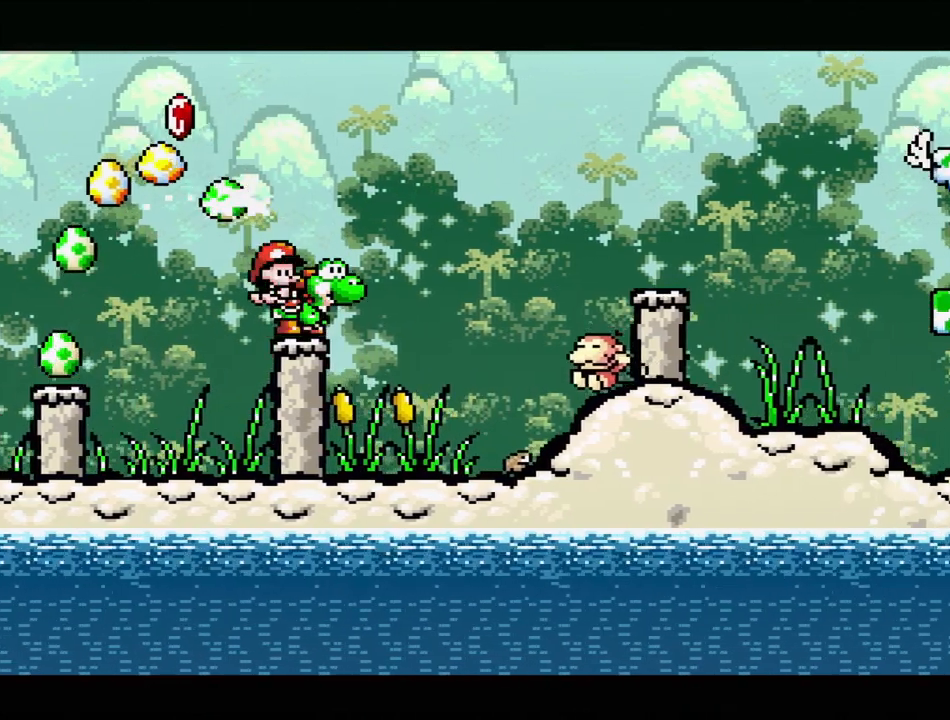
{"buttons": ["Y", "DPAD_RIGHT"], "events": [[17, "B", "down"], [83, "Y", "down"], [367, "B", "up"]]}
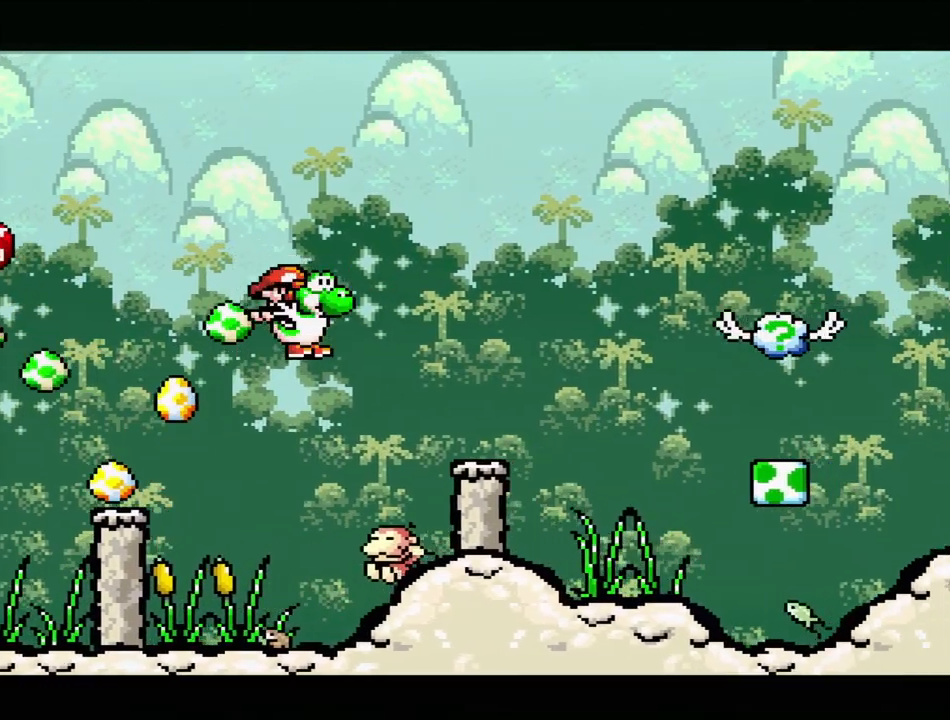
{"buttons": ["B", "Y", "DPAD_RIGHT"], "events": [[283, "B", "down"]]}
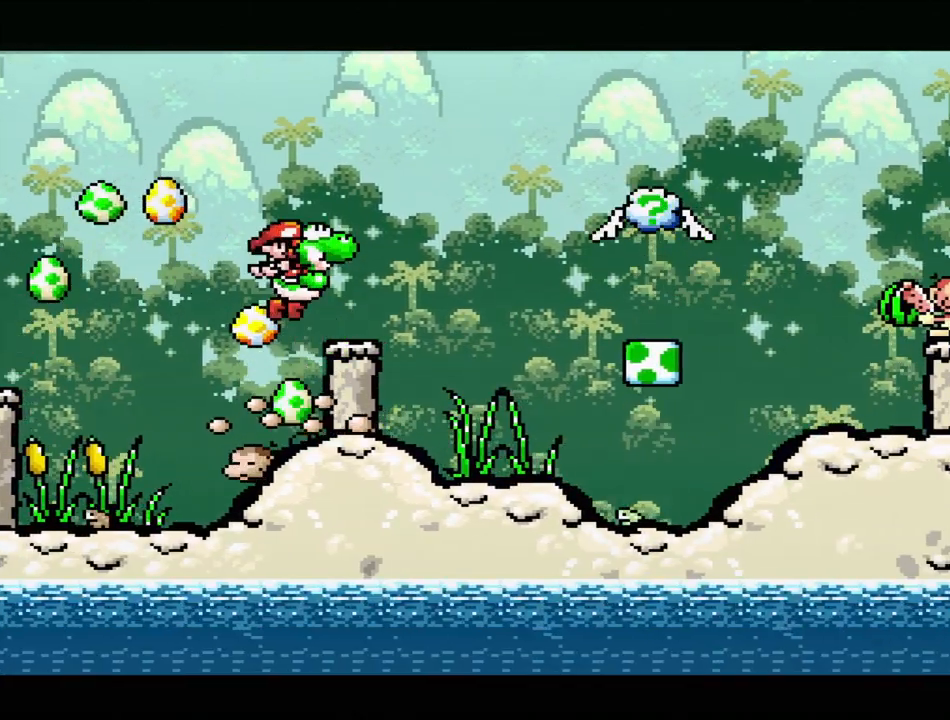
{"buttons": ["Y"], "events": [[133, "B", "up"], [183, "DPAD_RIGHT", "up"]]}
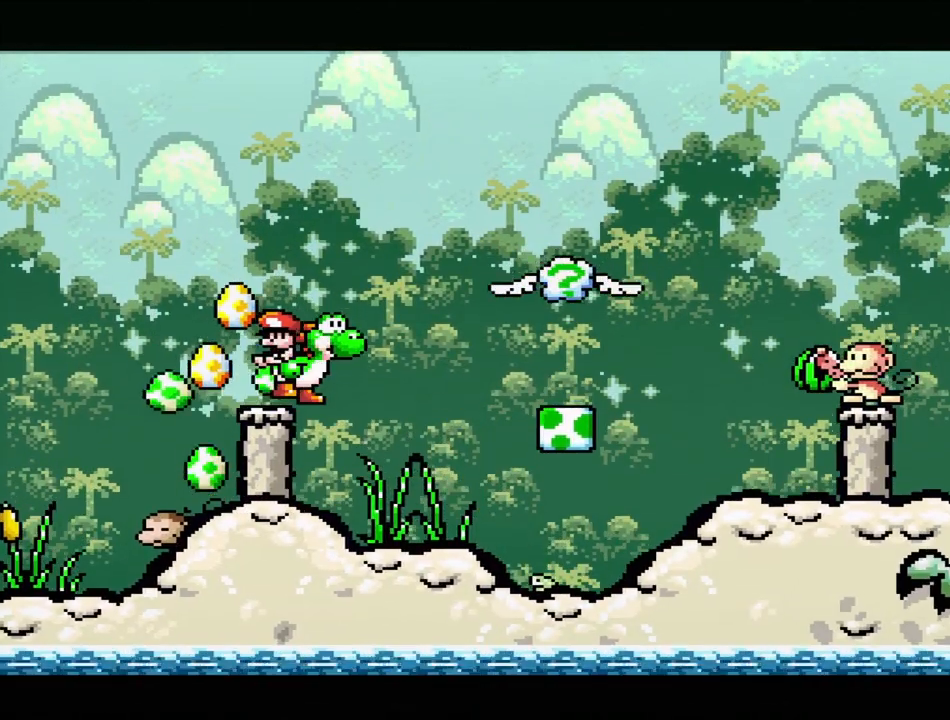
{"buttons": ["Y"], "events": [[167, "DPAD_RIGHT", "down"], [217, "B", "down"], [217, "Y", "up"], [350, "Y", "down"], [383, "B", "up"], [383, "DPAD_RIGHT", "up"]]}
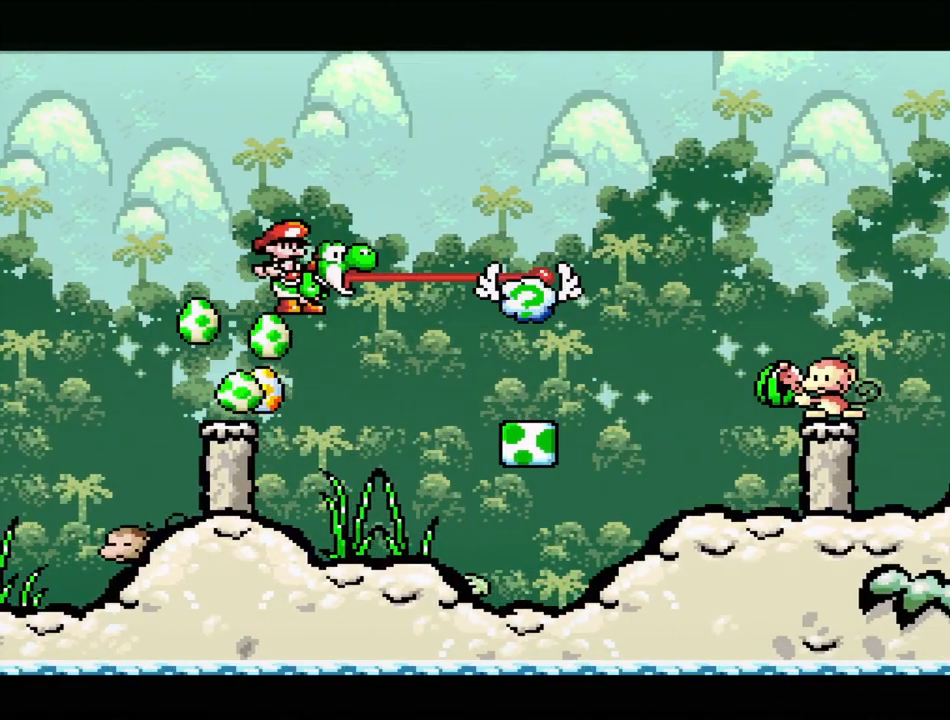
{"buttons": ["A"], "events": [[33, "DPAD_LEFT", "down"], [117, "Y", "up"], [183, "DPAD_LEFT", "up"], [300, "A", "down"], [300, "DPAD_RIGHT", "down"], [450, "DPAD_RIGHT", "up"]]}
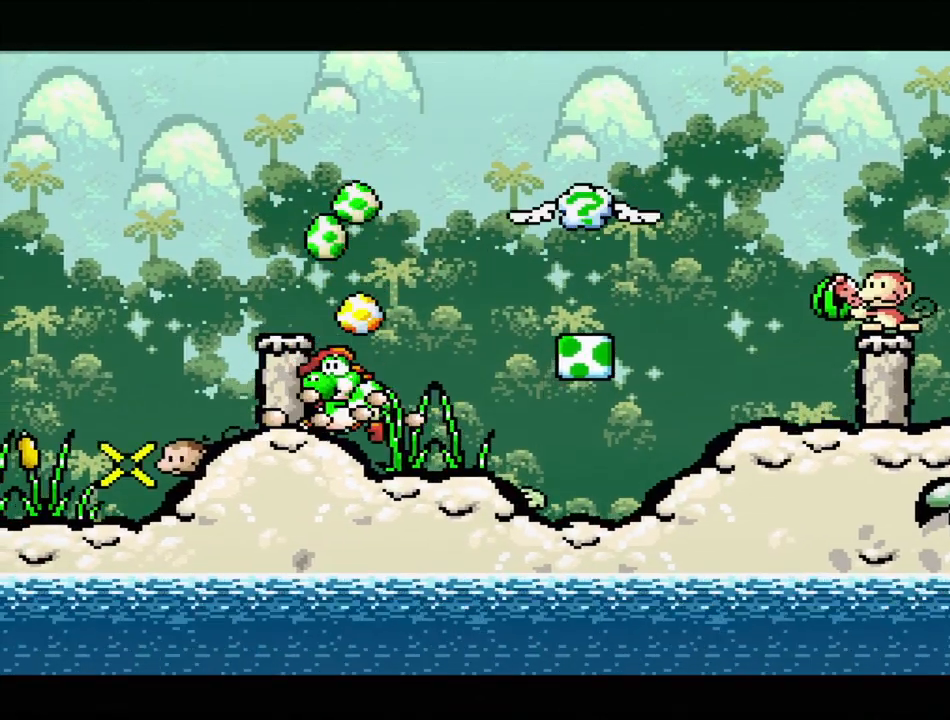
{"buttons": [], "events": [[500, "A", "up"]]}
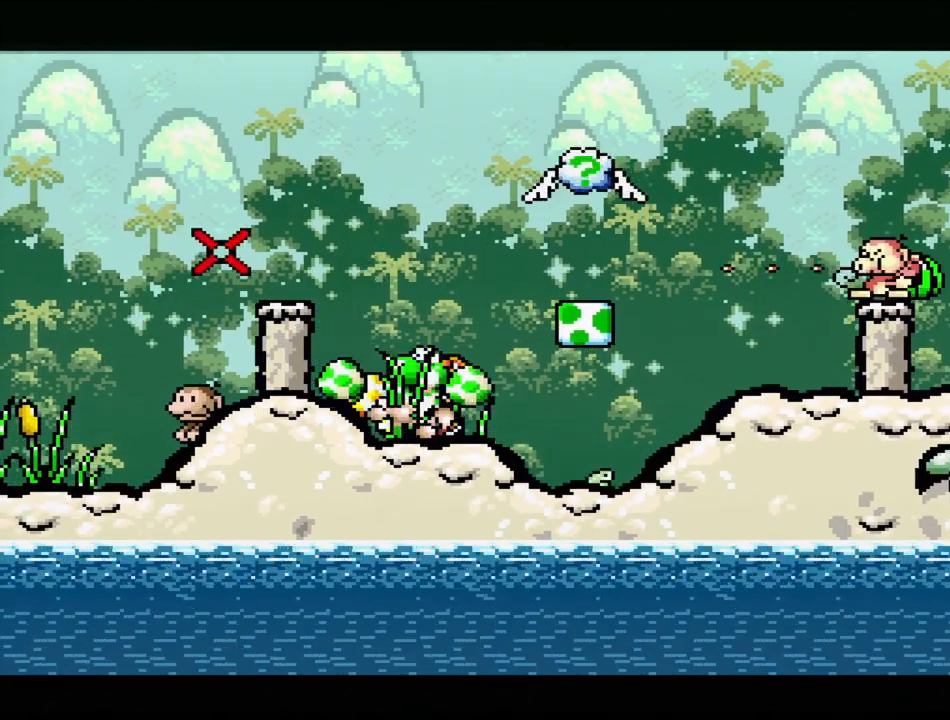
{"buttons": ["B", "Y", "DPAD_UP", "DPAD_LEFT"], "events": [[33, "DPAD_LEFT", "down"], [83, "DPAD_UP", "down"], [150, "DPAD_UP", "up"], [183, "DPAD_UP", "down"], [217, "B", "down"], [217, "DPAD_UP", "up"], [233, "DPAD_LEFT", "up"], [317, "Y", "down"], [433, "DPAD_LEFT", "down"], [433, "DPAD_UP", "down"]]}
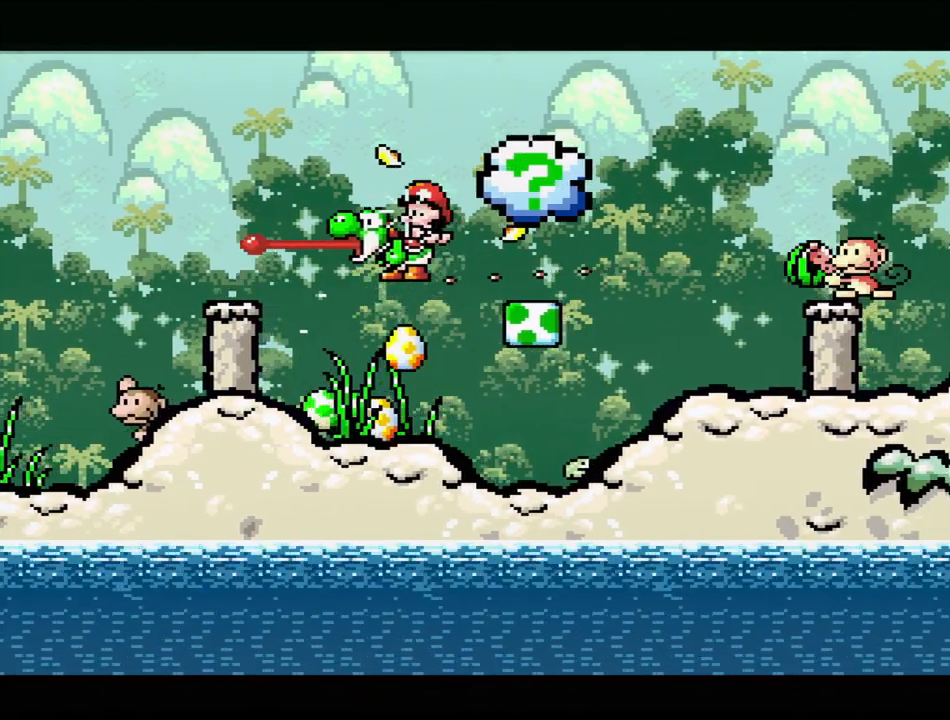
{"buttons": ["B", "Y", "DPAD_RIGHT"], "events": [[217, "DPAD_LEFT", "up"], [233, "B", "up"], [233, "DPAD_RIGHT", "down"], [233, "DPAD_UP", "up"], [383, "B", "down"]]}
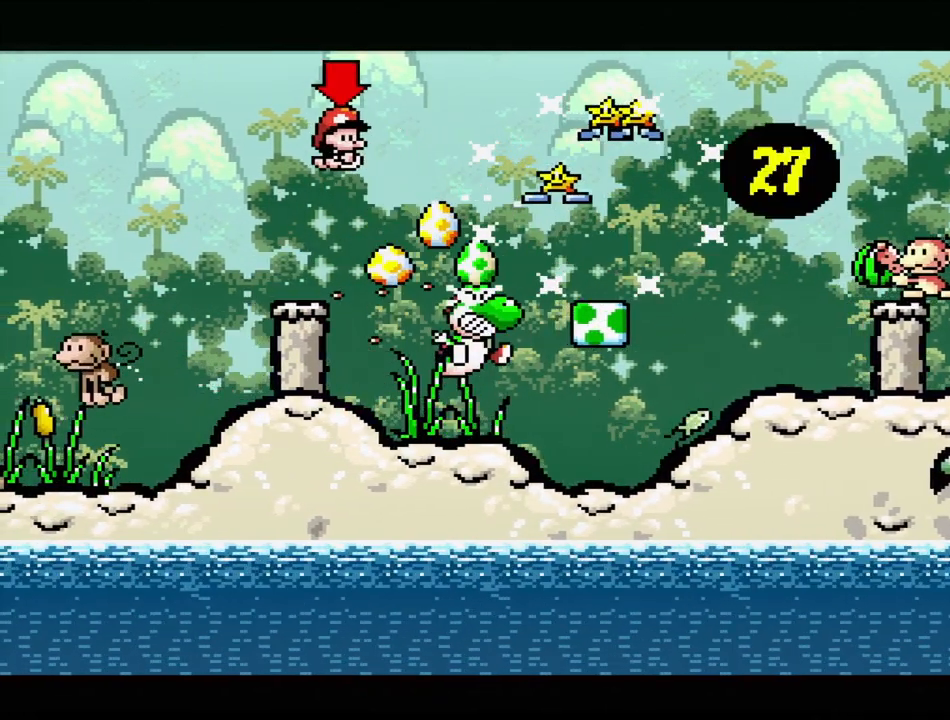
{"buttons": ["B", "Y", "DPAD_UP", "DPAD_LEFT"], "events": [[17, "DPAD_RIGHT", "up"], [150, "B", "up"], [183, "DPAD_RIGHT", "down"], [217, "Y", "up"], [383, "Y", "down"], [433, "DPAD_RIGHT", "up"], [433, "DPAD_UP", "down"], [467, "B", "down"], [467, "DPAD_LEFT", "down"]]}
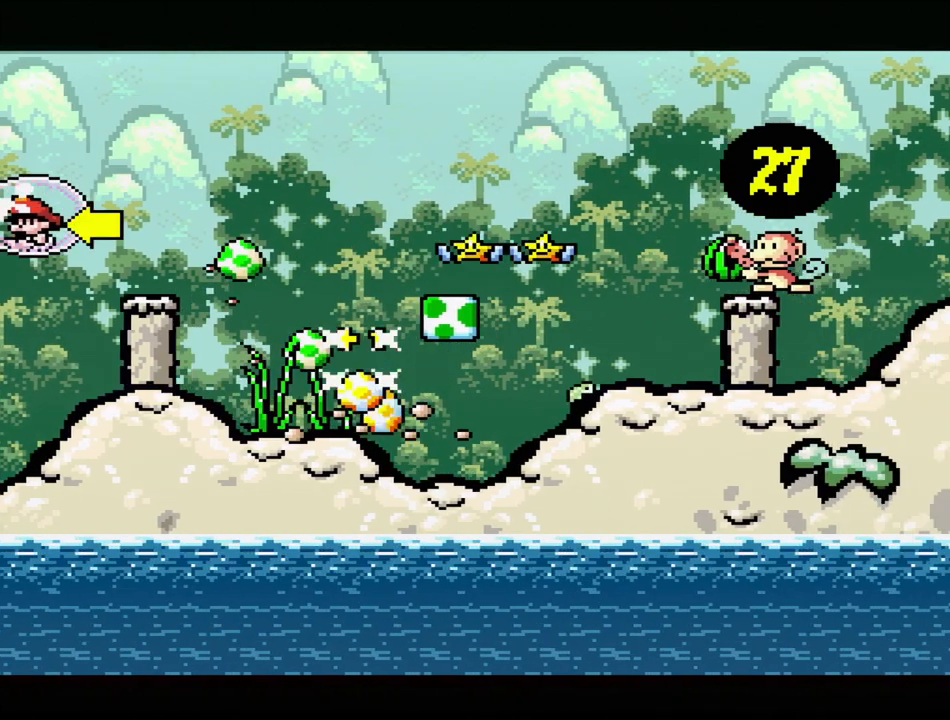
{"buttons": ["Y", "DPAD_RIGHT"], "events": [[83, "Y", "up"], [183, "Y", "down"], [233, "B", "up"], [317, "B", "down"], [350, "Y", "up"], [383, "DPAD_LEFT", "up"], [400, "DPAD_RIGHT", "down"], [400, "DPAD_UP", "up"], [433, "Y", "down"], [483, "B", "up"]]}
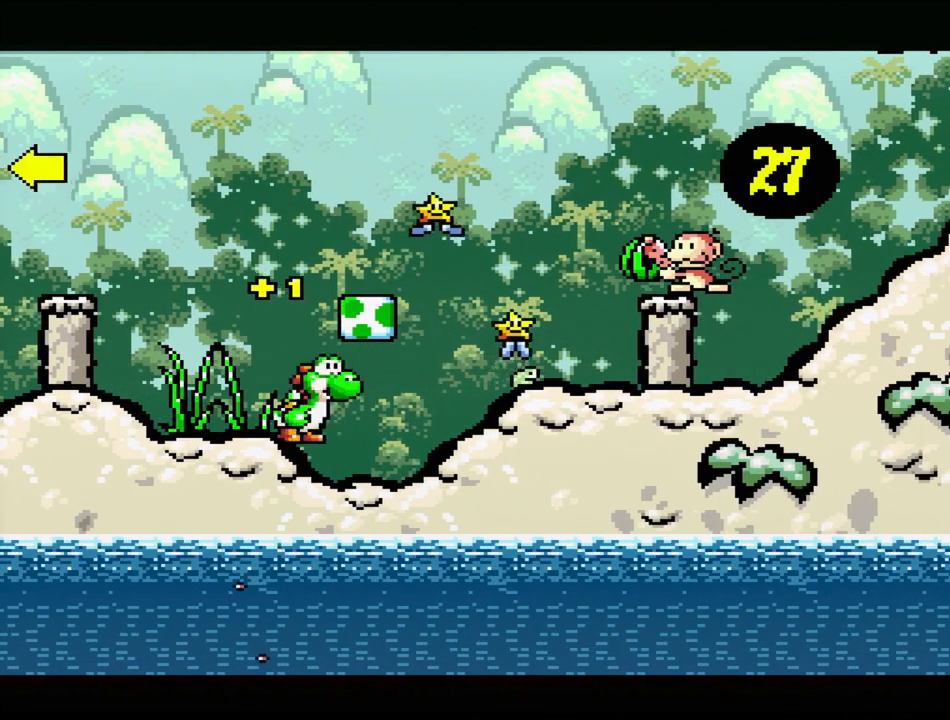
{"buttons": ["Y", "DPAD_LEFT"], "events": [[17, "DPAD_DOWN", "down"], [50, "B", "down"], [67, "Y", "up"], [133, "DPAD_DOWN", "up"], [150, "Y", "down"], [200, "B", "up"], [217, "DPAD_DOWN", "down"], [217, "DPAD_LEFT", "down"], [217, "DPAD_RIGHT", "up"], [267, "B", "down"], [283, "DPAD_DOWN", "up"], [283, "Y", "up"], [367, "Y", "down"], [433, "B", "up"]]}
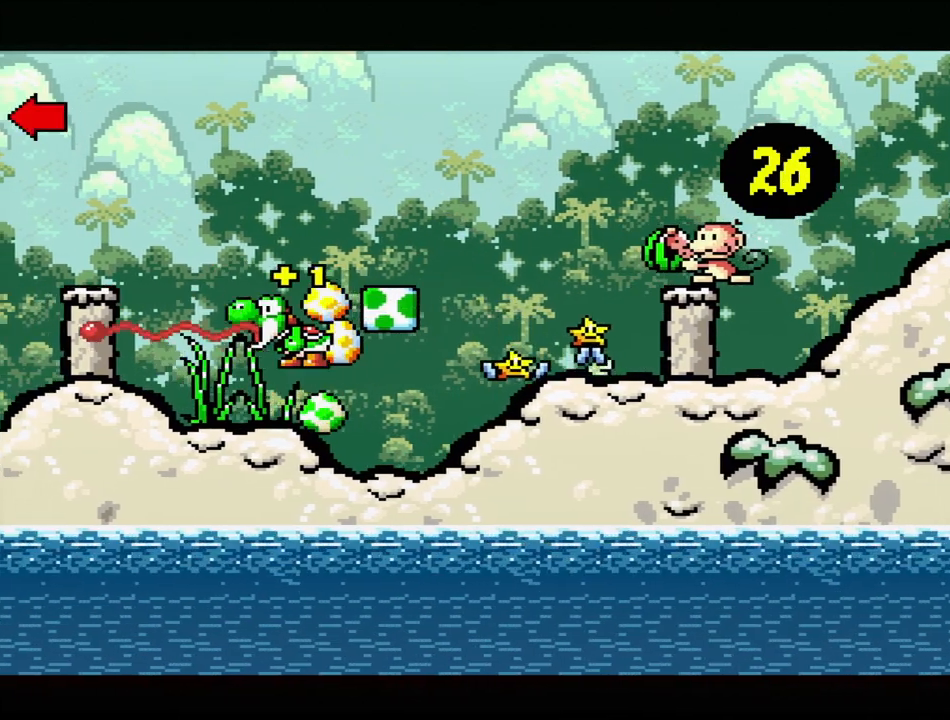
{"buttons": ["B", "Y", "DPAD_UP", "DPAD_LEFT"], "events": [[33, "B", "down"], [50, "Y", "up"], [100, "Y", "down"], [133, "DPAD_UP", "down"], [217, "B", "up"], [317, "B", "down"]]}
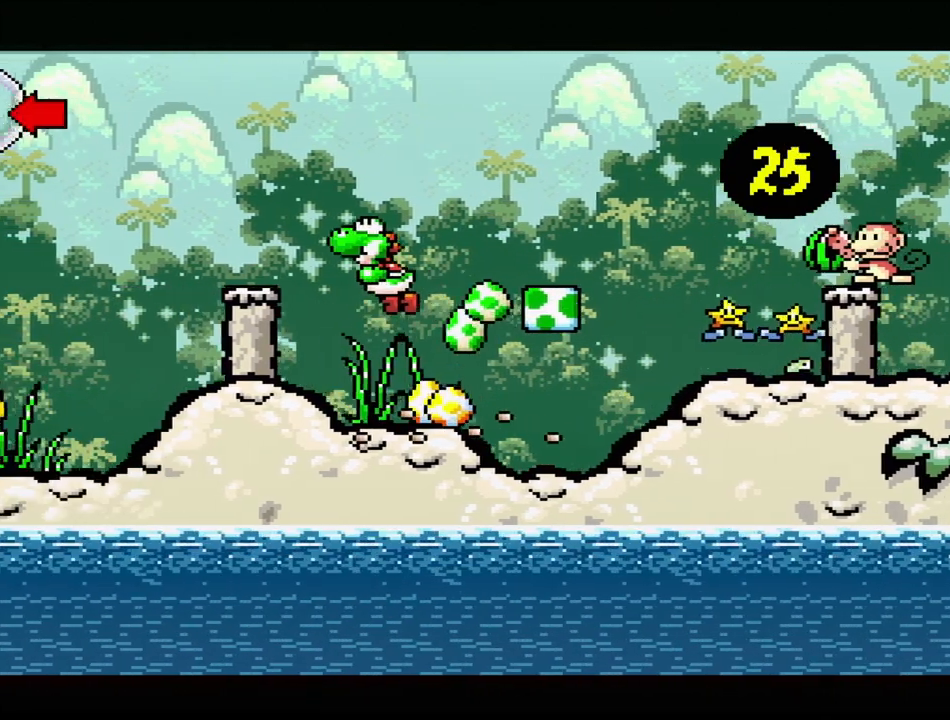
{"buttons": ["B", "Y", "DPAD_UP", "DPAD_LEFT"], "events": [[283, "B", "up"], [333, "DPAD_UP", "up"], [433, "B", "down"], [433, "DPAD_UP", "down"]]}
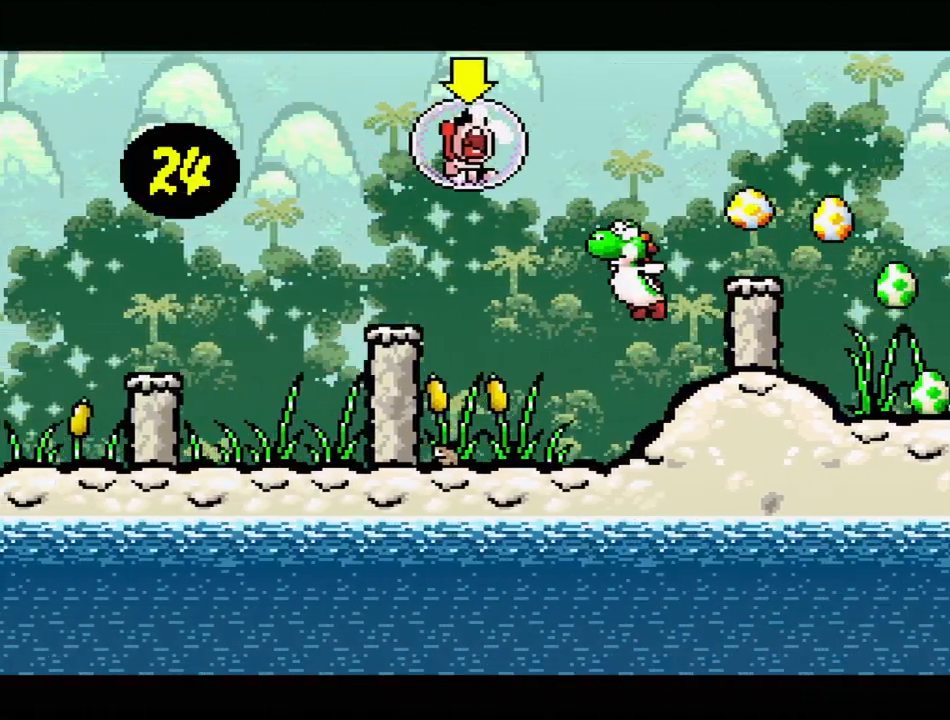
{"buttons": ["B", "Y", "DPAD_UP", "DPAD_LEFT"], "events": [[167, "Y", "up"], [200, "DPAD_LEFT", "up"], [200, "DPAD_RIGHT", "down"], [283, "Y", "down"], [300, "DPAD_LEFT", "down"], [300, "DPAD_RIGHT", "up"]]}
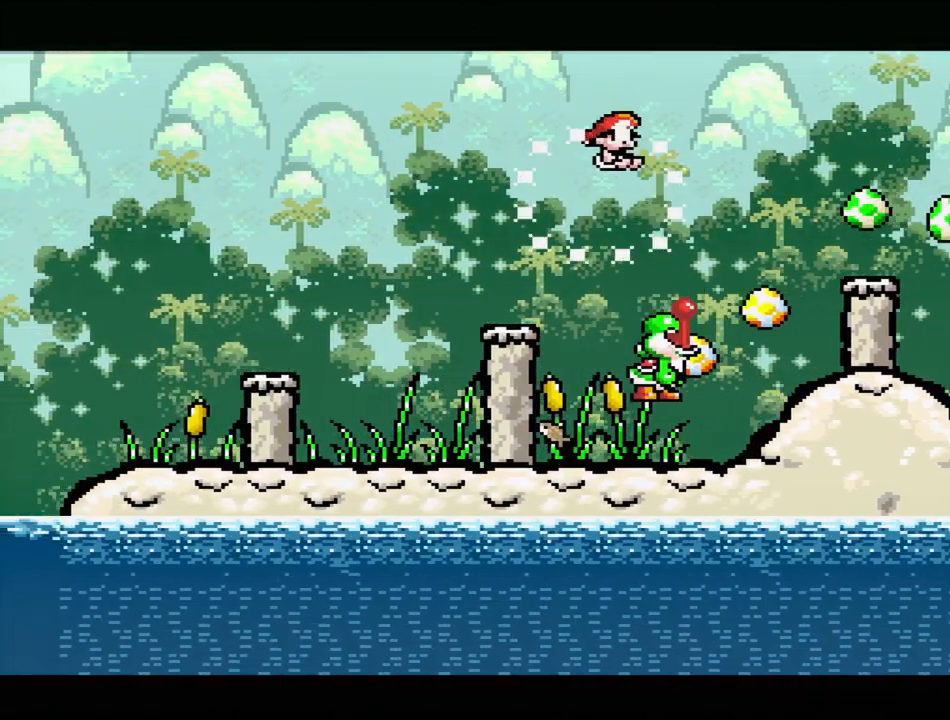
{"buttons": ["Y", "DPAD_RIGHT"], "events": [[100, "DPAD_LEFT", "up"], [117, "DPAD_UP", "up"], [133, "B", "up"], [133, "Y", "up"], [300, "DPAD_RIGHT", "down"], [467, "Y", "down"]]}
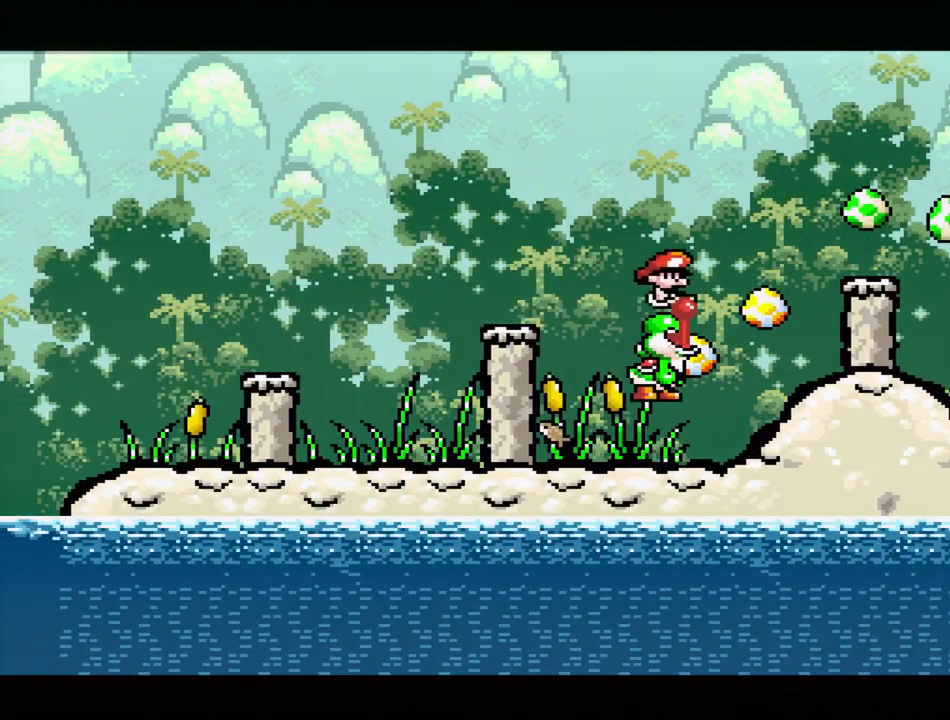
{"buttons": ["B", "Y", "DPAD_RIGHT"], "events": [[400, "B", "down"]]}
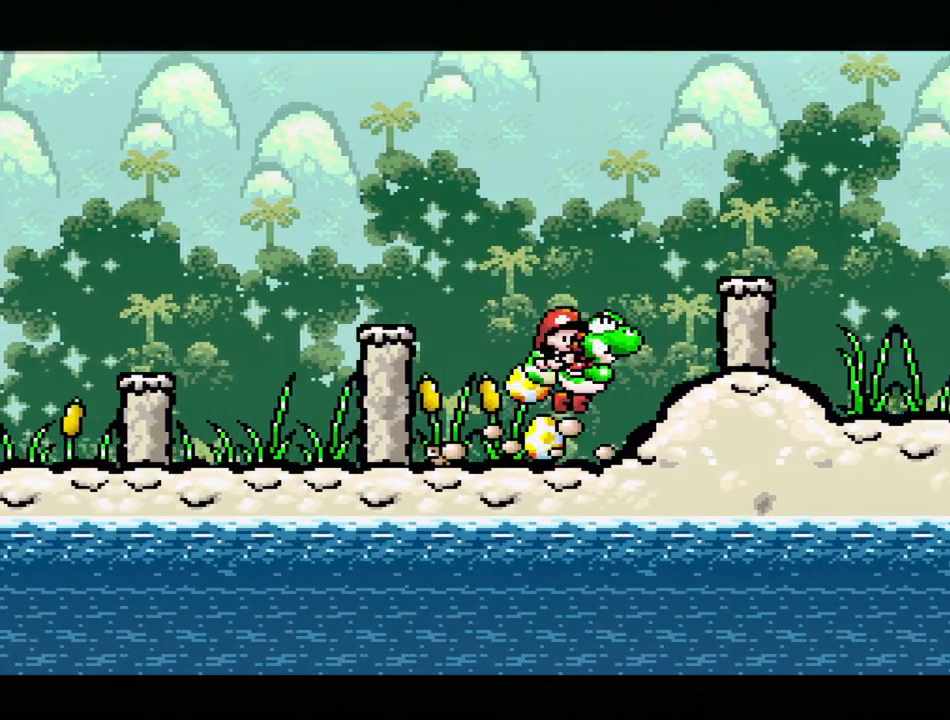
{"buttons": ["DPAD_RIGHT"], "events": [[400, "B", "up"], [467, "Y", "up"]]}
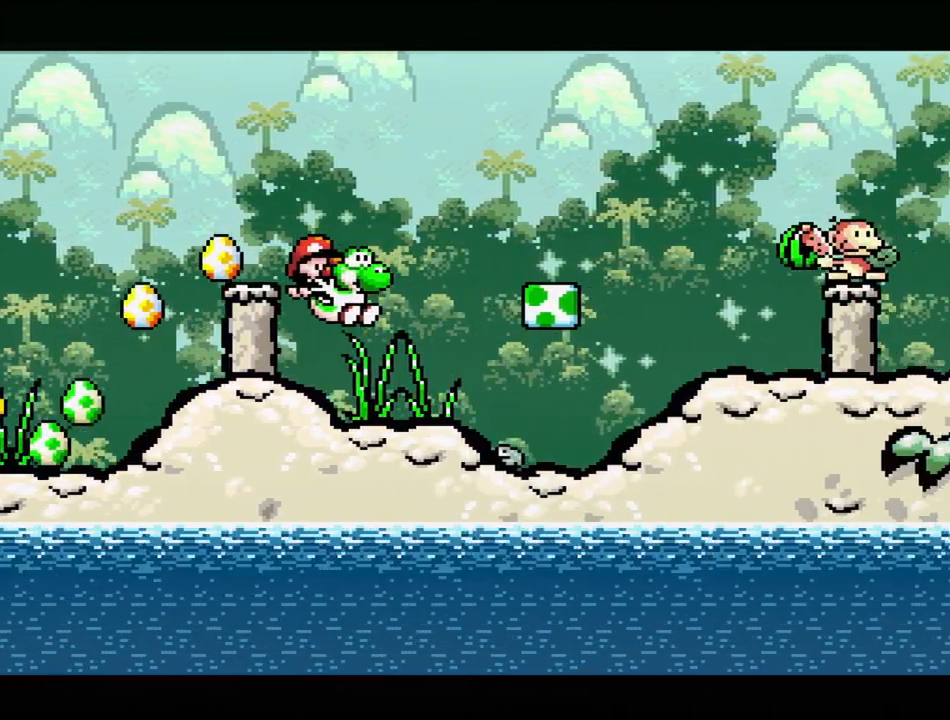
{"buttons": ["Y", "DPAD_RIGHT"], "events": [[17, "DPAD_RIGHT", "up"], [83, "Y", "down"], [217, "DPAD_RIGHT", "down"], [317, "Y", "up"], [450, "Y", "down"]]}
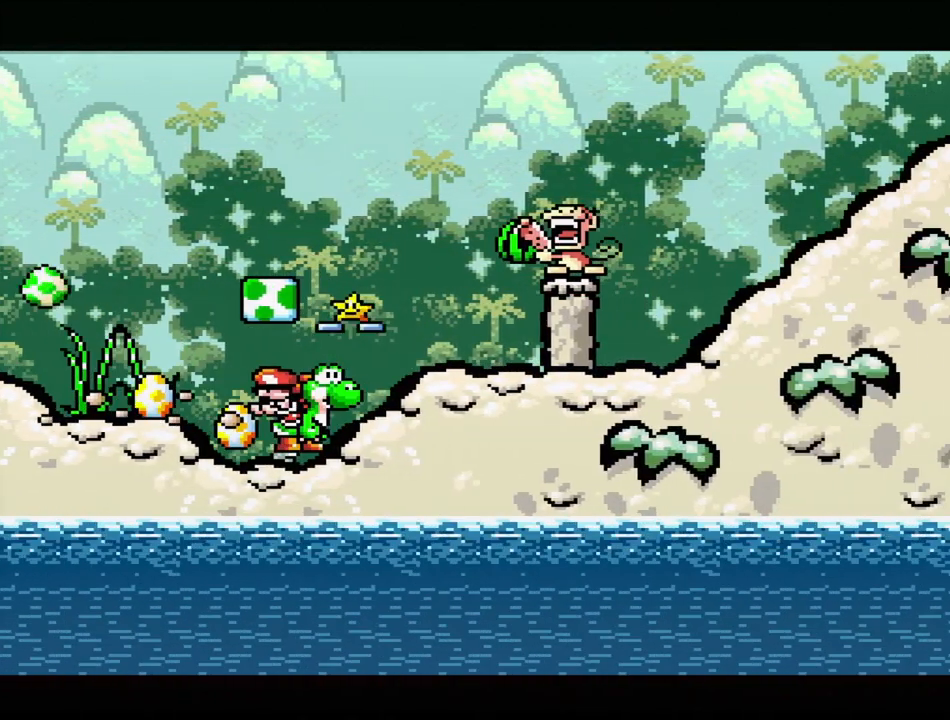
{"buttons": ["Y"], "events": [[67, "B", "down"], [100, "Y", "up"], [133, "DPAD_RIGHT", "up"], [217, "Y", "down"], [233, "B", "up"], [300, "DPAD_RIGHT", "down"], [300, "Y", "up"], [400, "Y", "down"], [467, "DPAD_RIGHT", "up"]]}
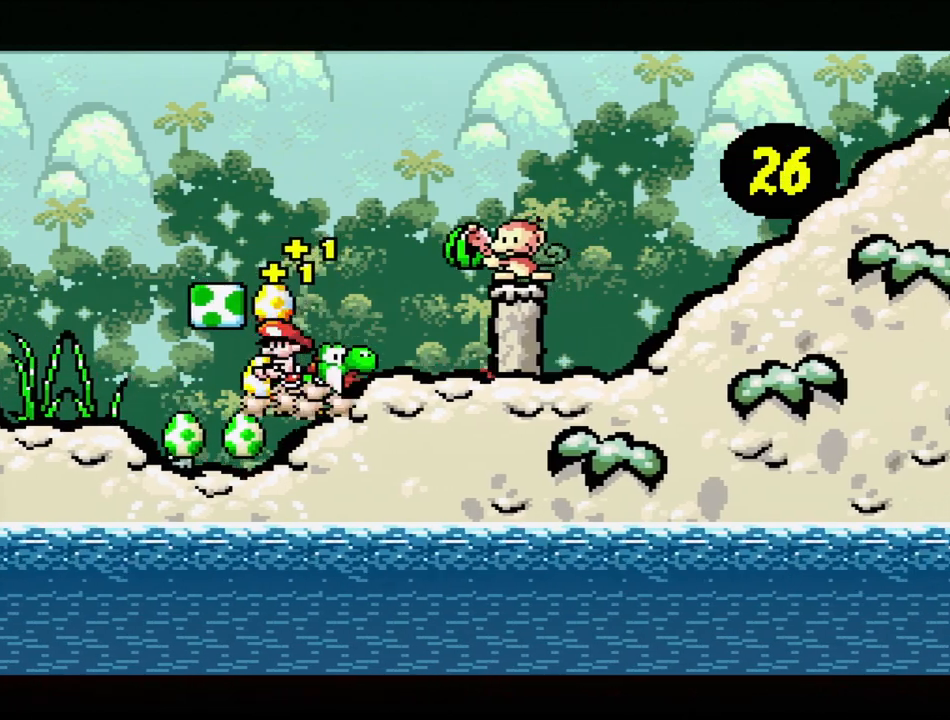
{"buttons": ["Y"], "events": [[67, "Y", "up"], [150, "B", "down"], [217, "DPAD_RIGHT", "down"], [350, "Y", "down"], [417, "B", "up"], [500, "DPAD_RIGHT", "up"]]}
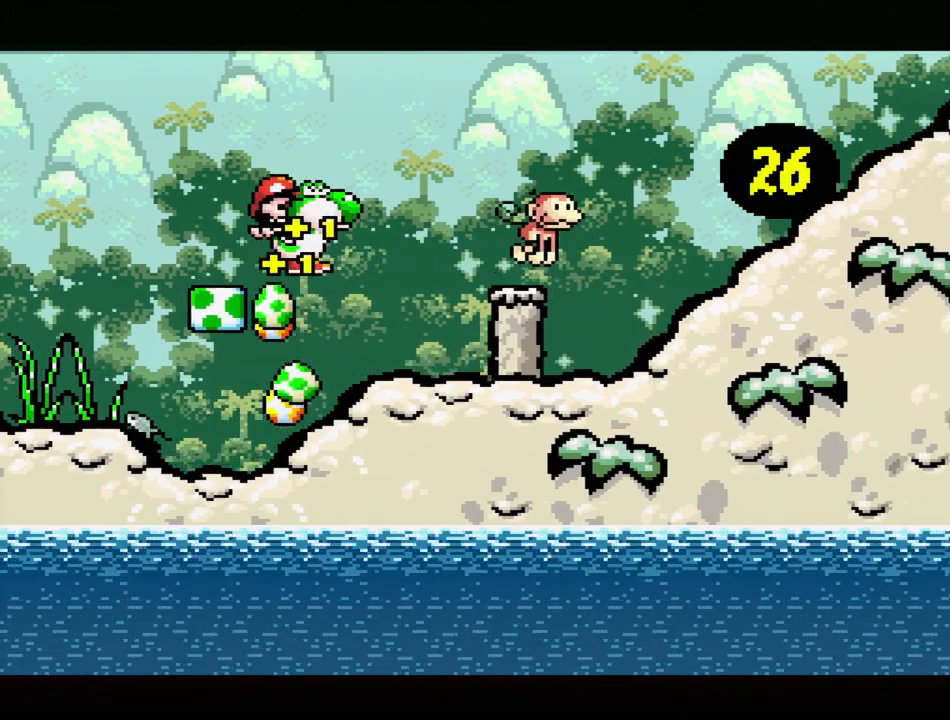
{"buttons": ["DPAD_RIGHT"], "events": [[33, "Y", "up"], [200, "DPAD_DOWN", "down"], [333, "DPAD_DOWN", "up"], [500, "DPAD_RIGHT", "down"]]}